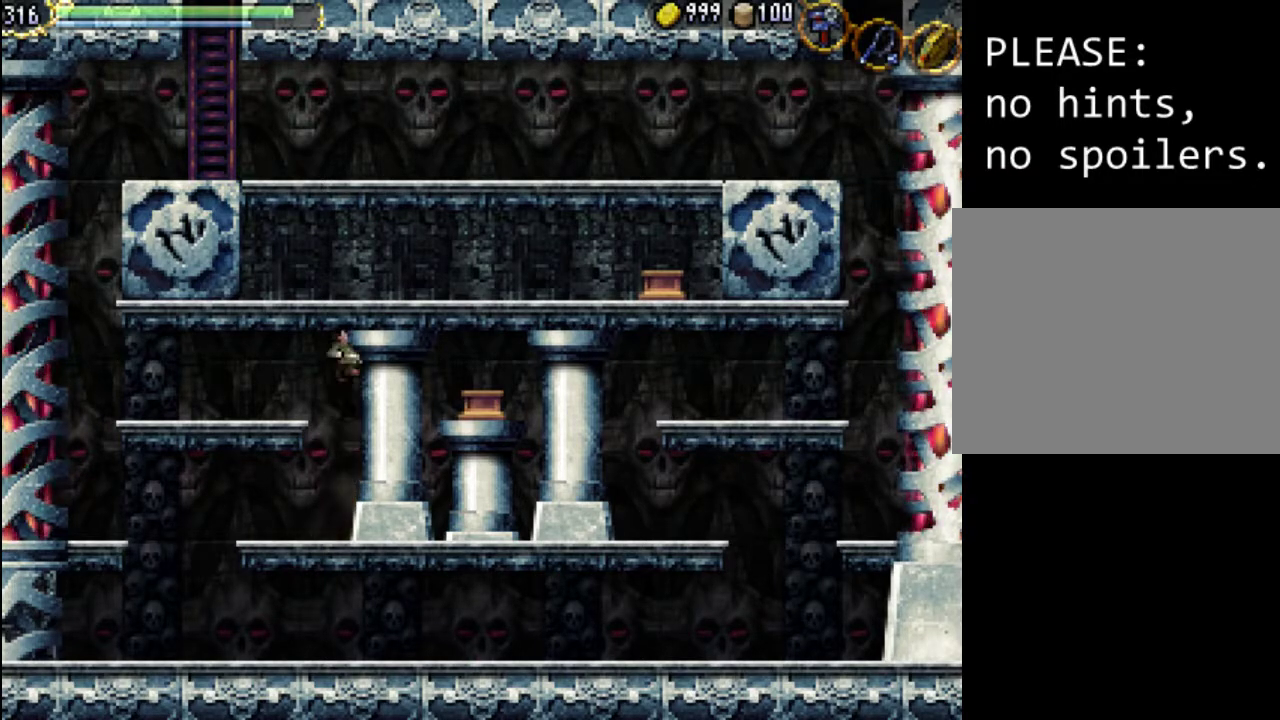
Gameplay with a controller (Xbox layout); each line is a JSON object with the inputs held at the frame after it (dt_ms = milliseconds from this image to that frame). "events" lists button and stick changes between this image and that frame as [ms after this image, input, new state], when the widget could be followed in between. Not read: L3 R3 left_stick right_stick.
{"dt_ms": 500, "buttons": ["DPAD_LEFT"], "events": [[67, "A", "down"], [133, "X", "down"], [200, "DPAD_UP", "down"], [233, "DPAD_RIGHT", "up"], [267, "DPAD_LEFT", "down"], [300, "DPAD_UP", "up"], [367, "A", "up"], [400, "X", "up"]]}
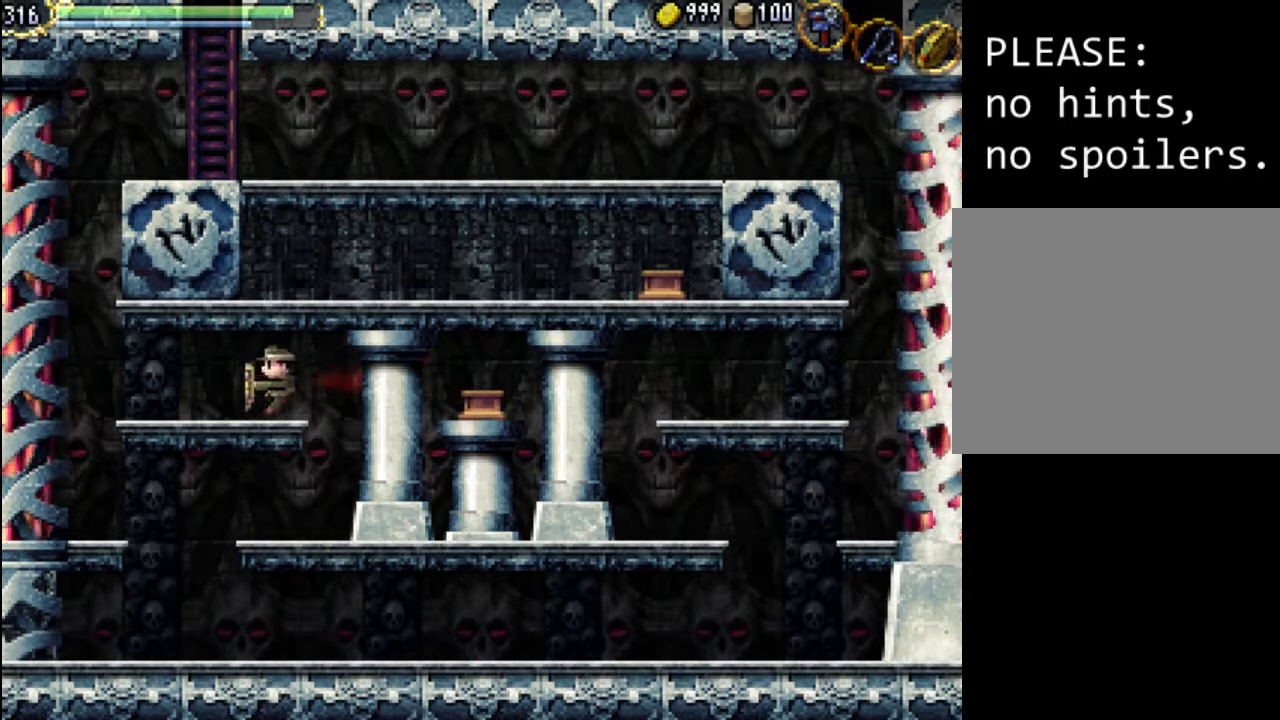
{"dt_ms": 500, "buttons": ["X", "DPAD_RIGHT"], "events": [[167, "A", "down"], [267, "X", "down"], [400, "DPAD_LEFT", "up"], [433, "A", "up"], [500, "DPAD_RIGHT", "down"]]}
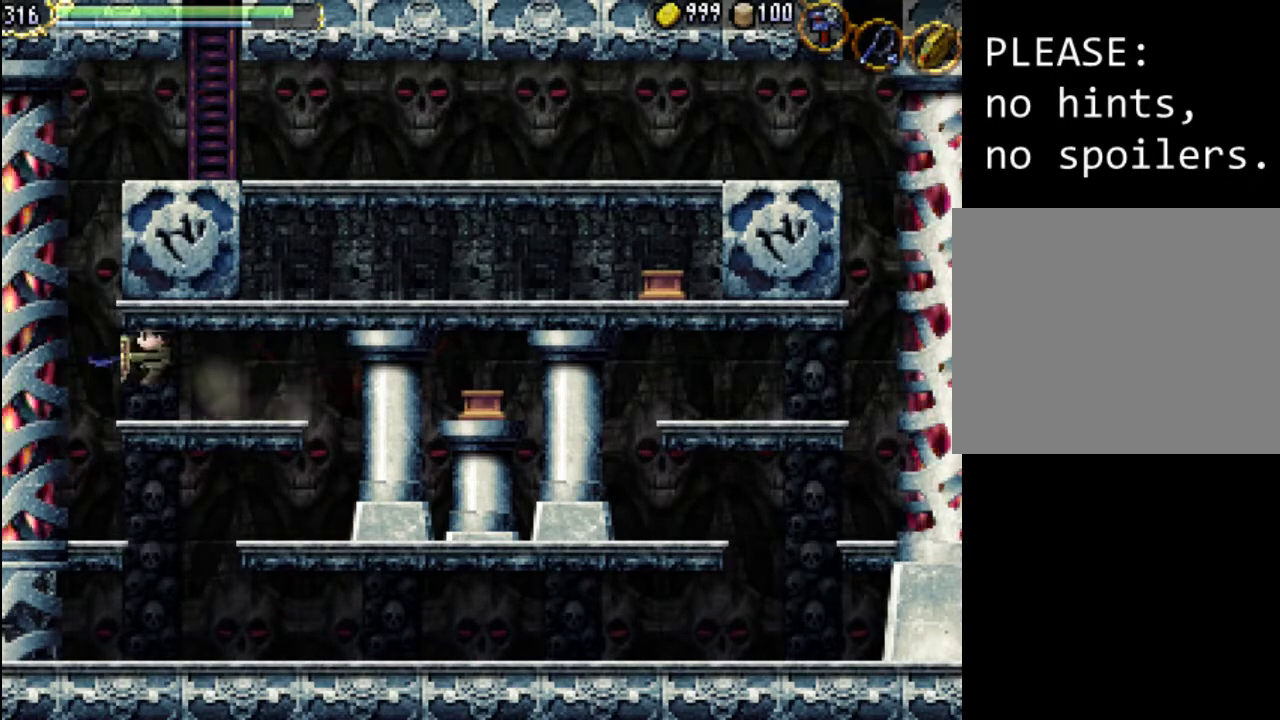
{"dt_ms": 500, "buttons": ["DPAD_LEFT"], "events": [[33, "X", "up"], [400, "DPAD_UP", "down"], [433, "DPAD_LEFT", "down"], [433, "DPAD_RIGHT", "up"], [467, "DPAD_UP", "up"]]}
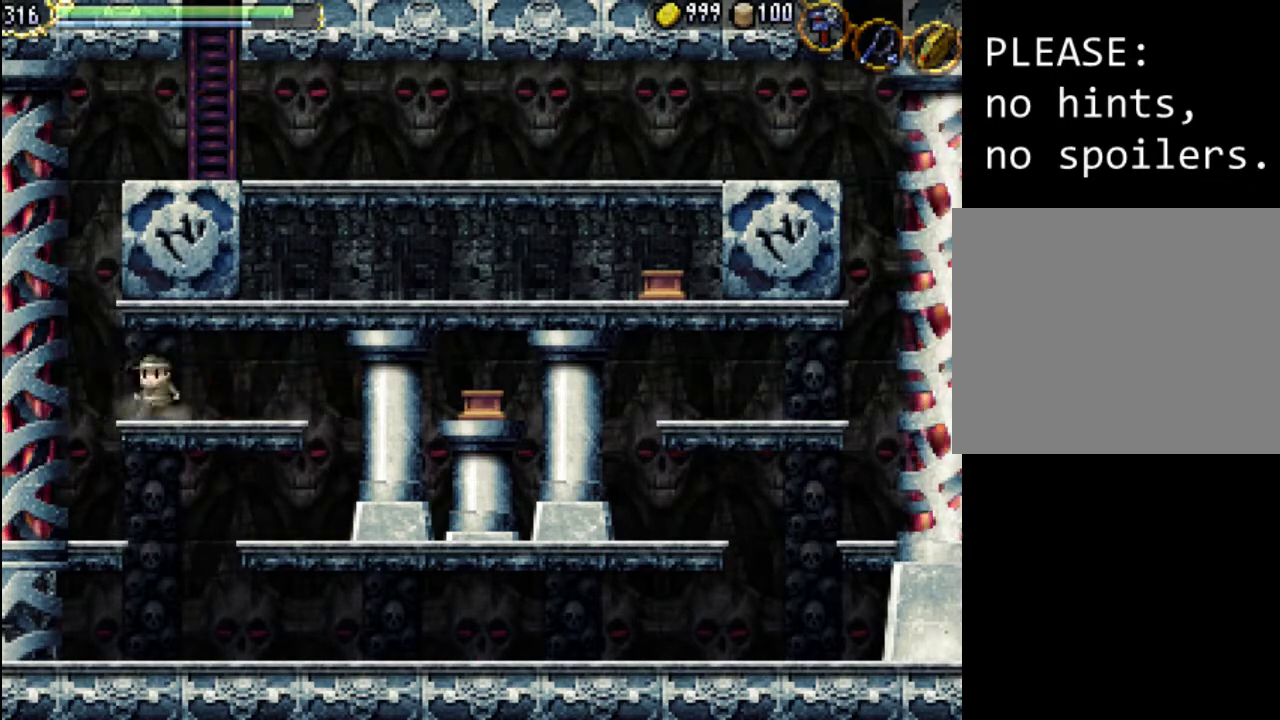
{"dt_ms": 500, "buttons": ["A", "DPAD_LEFT"], "events": [[167, "A", "down"]]}
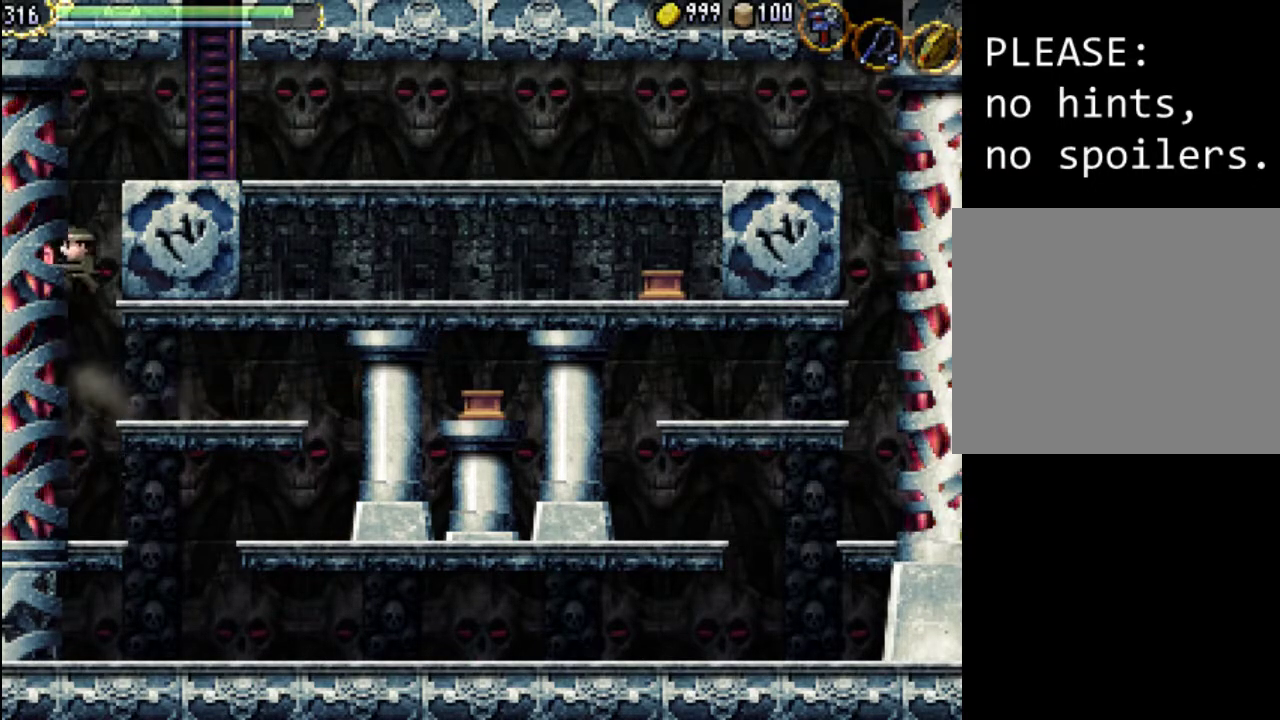
{"dt_ms": 500, "buttons": ["A"], "events": [[33, "DPAD_LEFT", "up"], [400, "A", "up"], [467, "A", "down"]]}
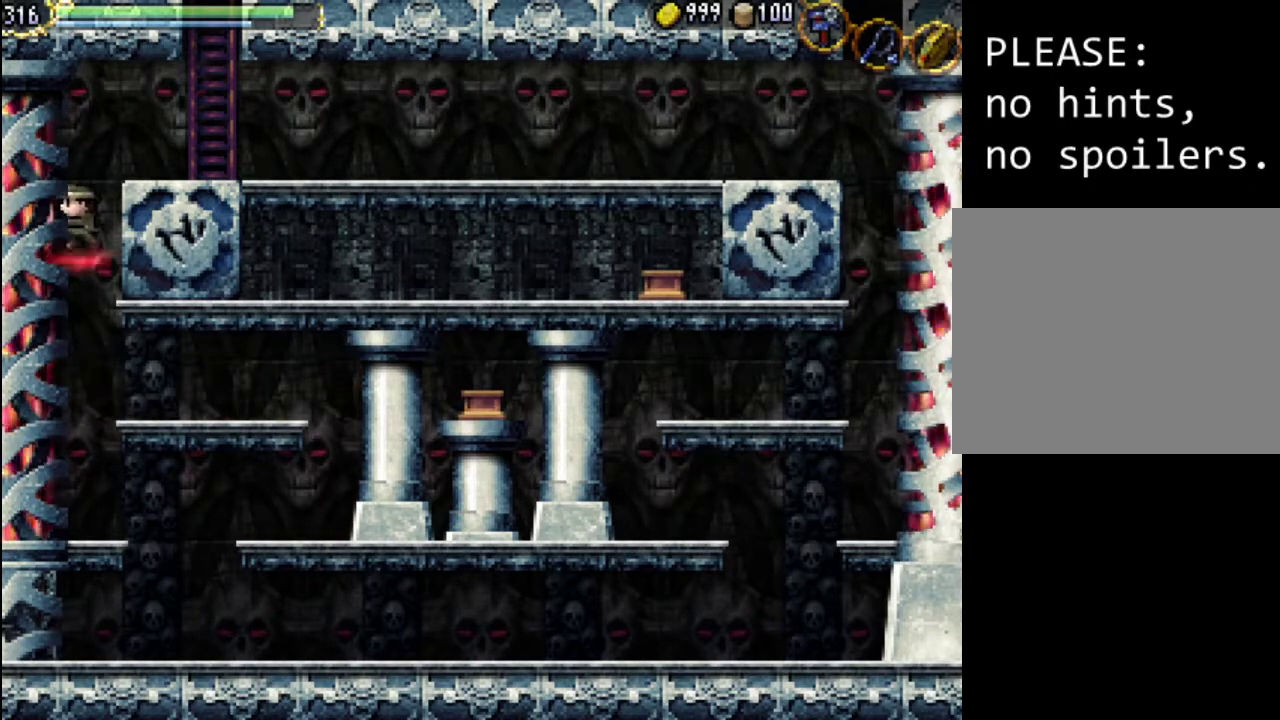
{"dt_ms": 500, "buttons": ["A", "DPAD_RIGHT"], "events": [[200, "DPAD_RIGHT", "down"]]}
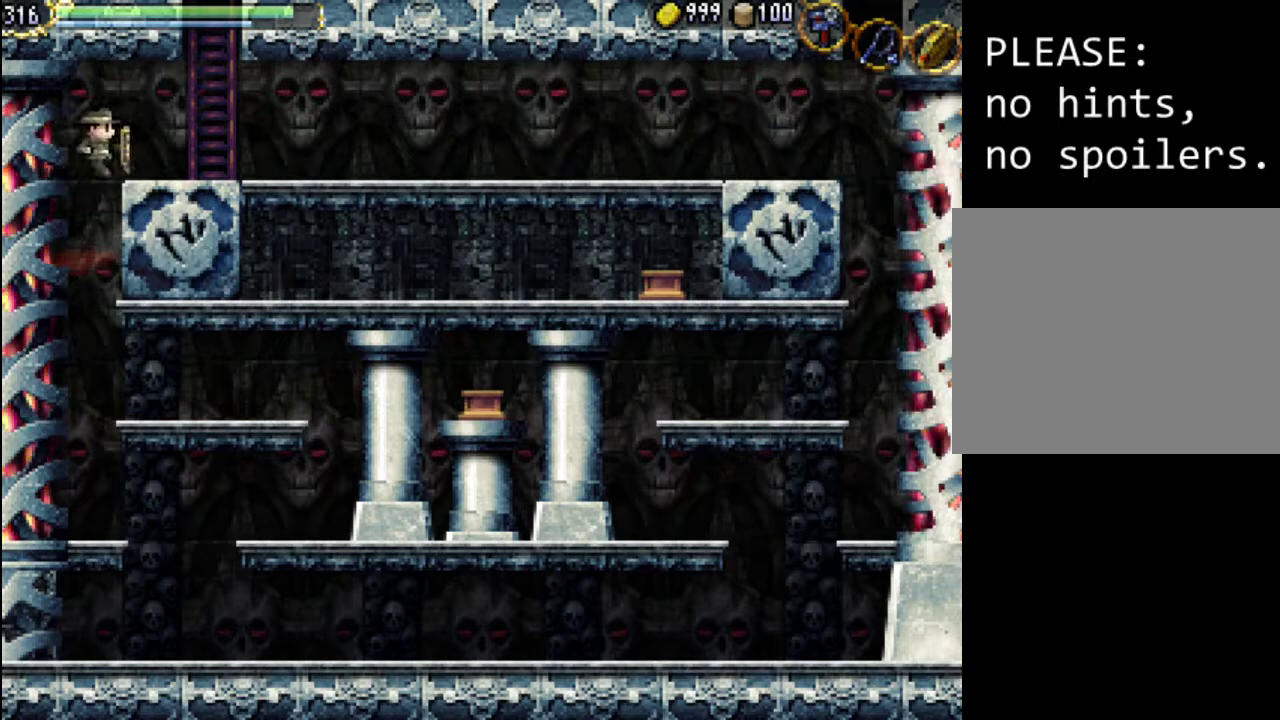
{"dt_ms": 500, "buttons": ["DPAD_RIGHT"], "events": [[267, "A", "up"]]}
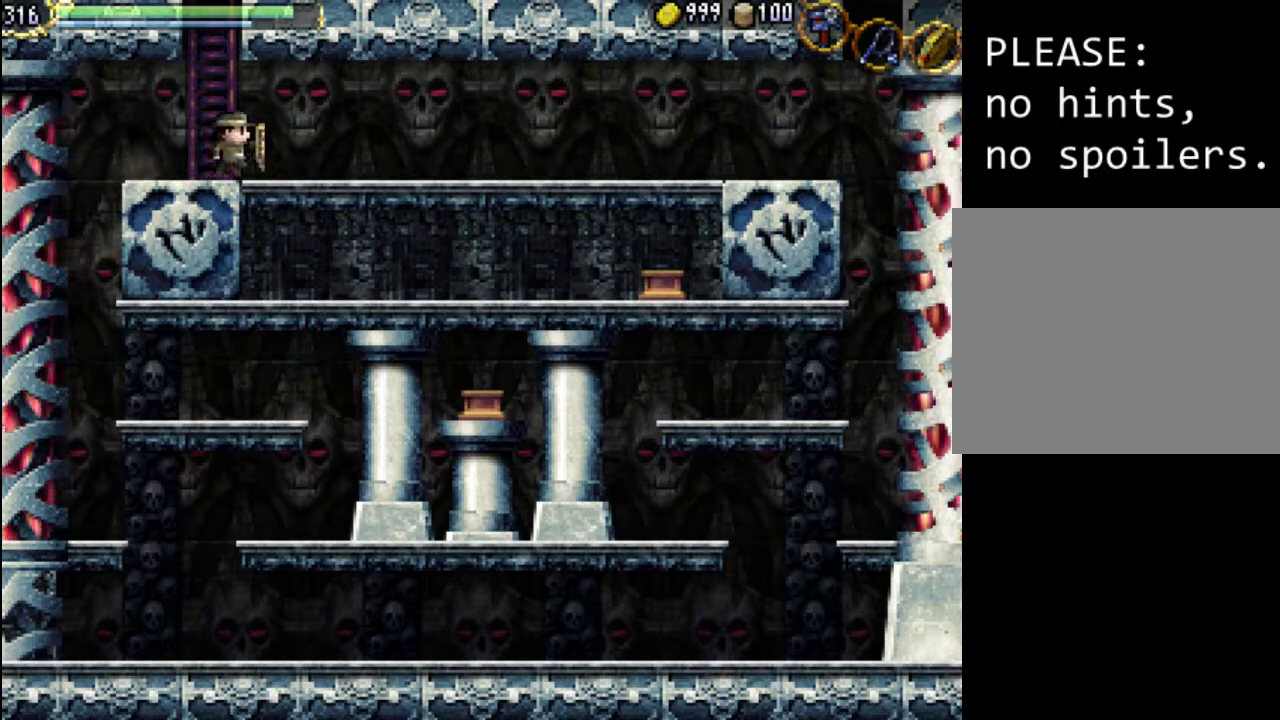
{"dt_ms": 500, "buttons": ["DPAD_RIGHT"], "events": [[233, "Y", "down"], [367, "Y", "up"]]}
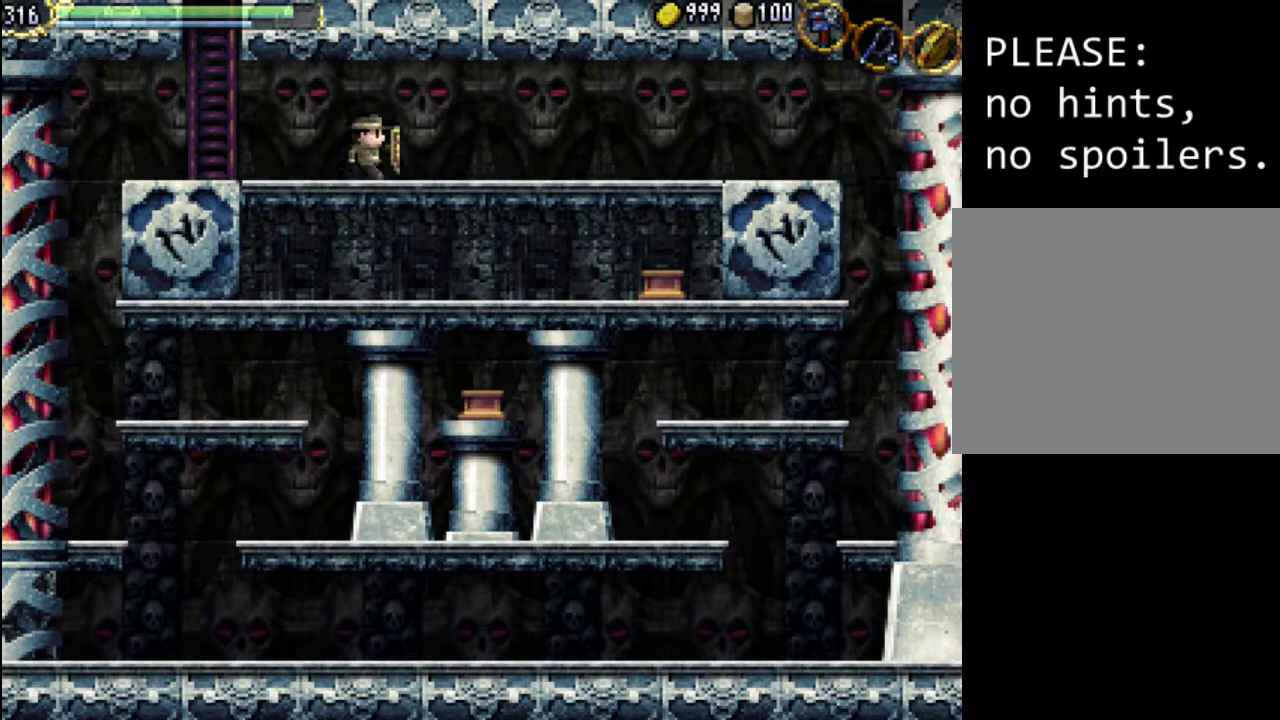
{"dt_ms": 500, "buttons": ["DPAD_RIGHT"], "events": []}
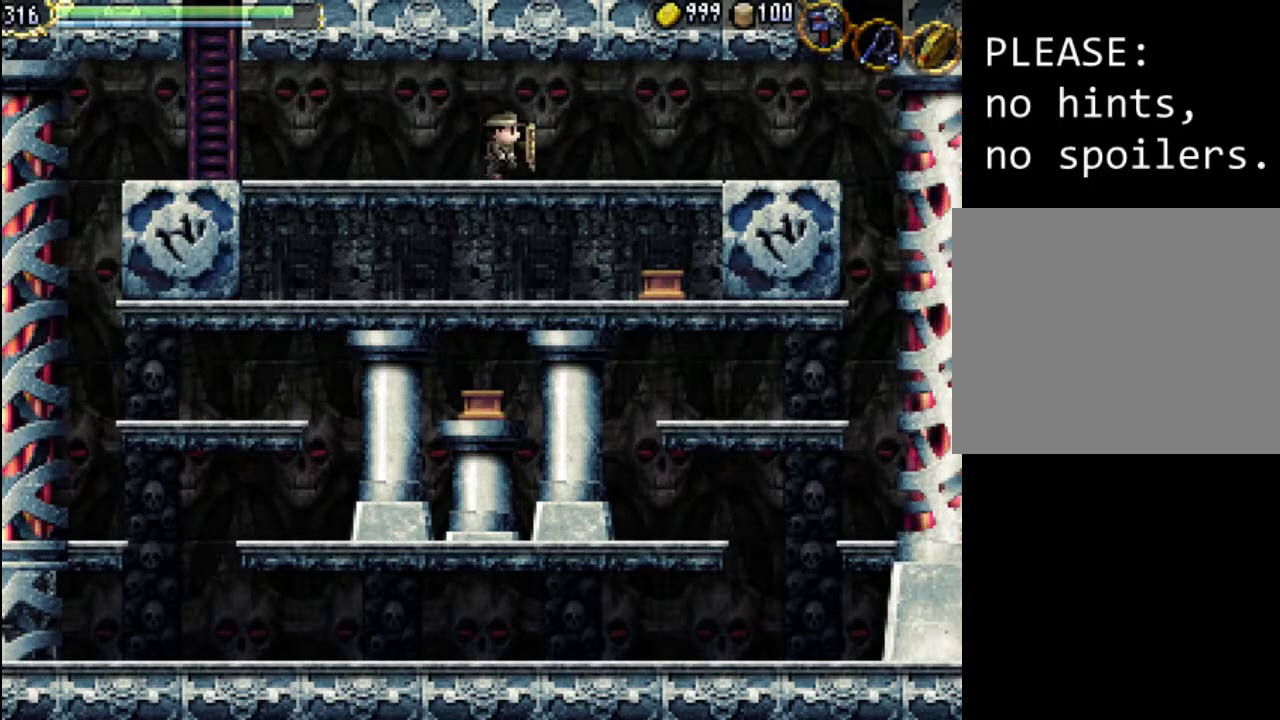
{"dt_ms": 500, "buttons": ["DPAD_RIGHT"], "events": []}
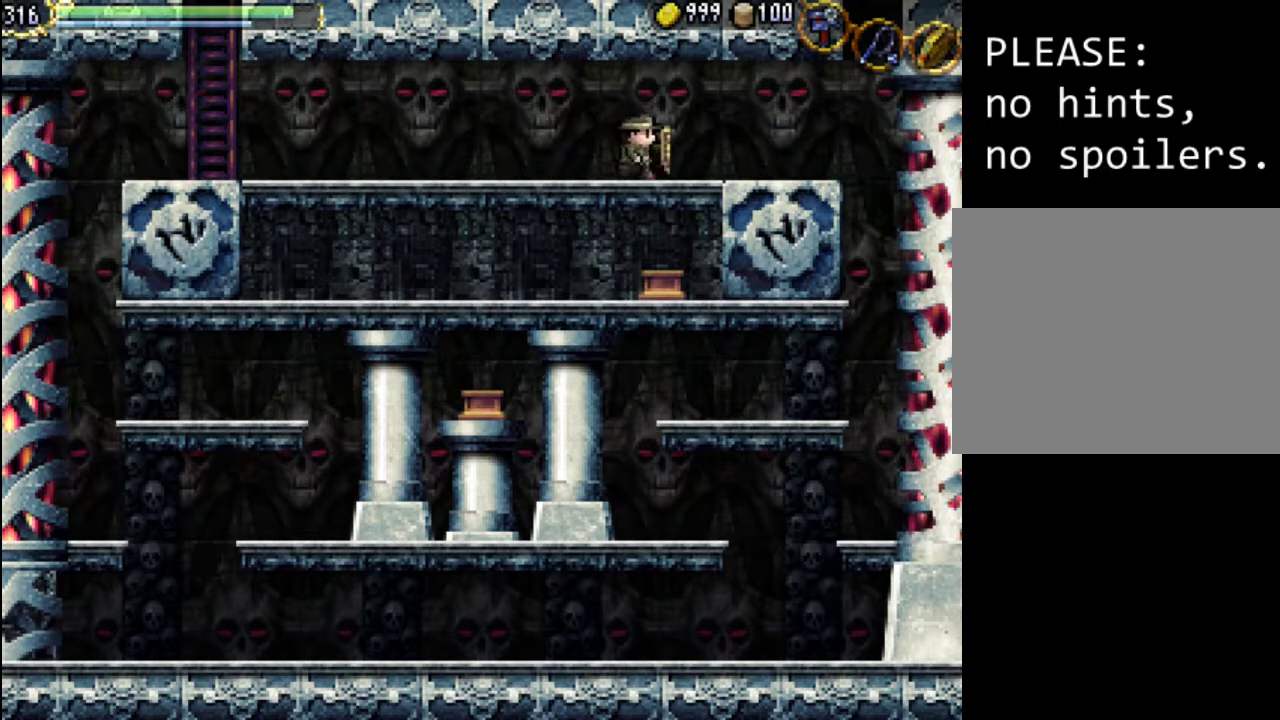
{"dt_ms": 500, "buttons": ["DPAD_RIGHT"], "events": []}
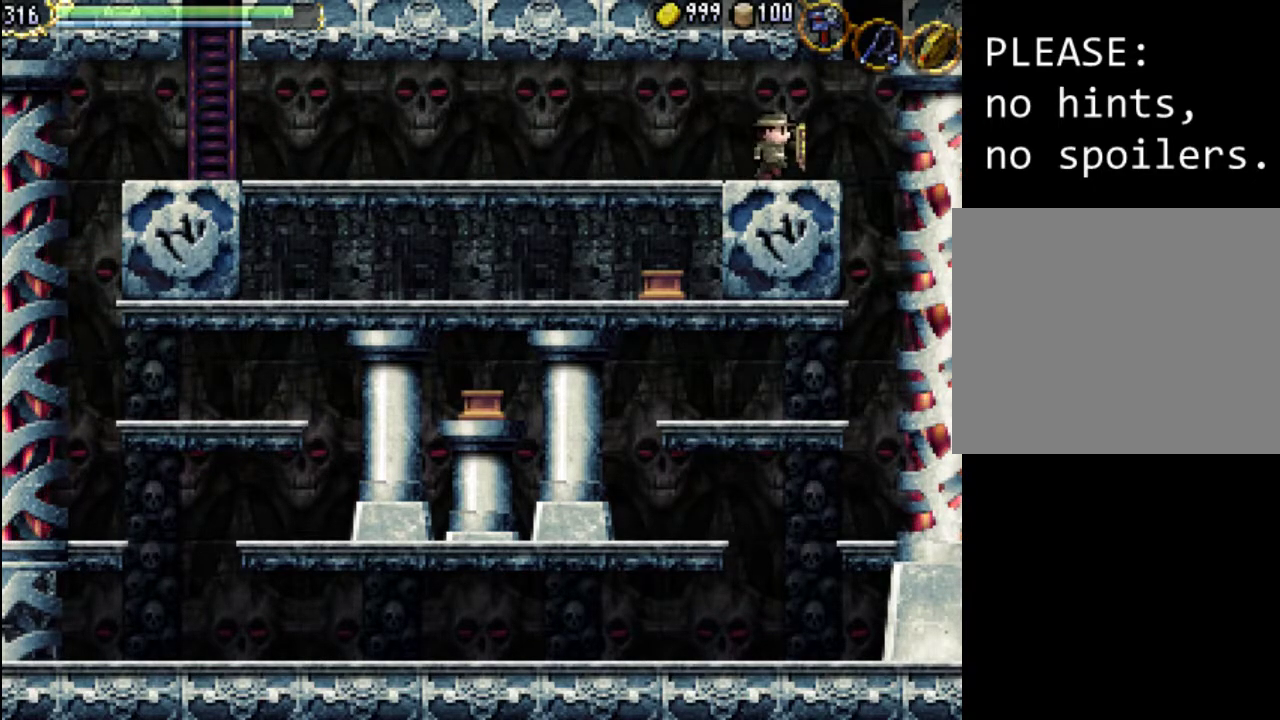
{"dt_ms": 500, "buttons": ["DPAD_RIGHT"], "events": [[67, "A", "down"], [233, "A", "up"]]}
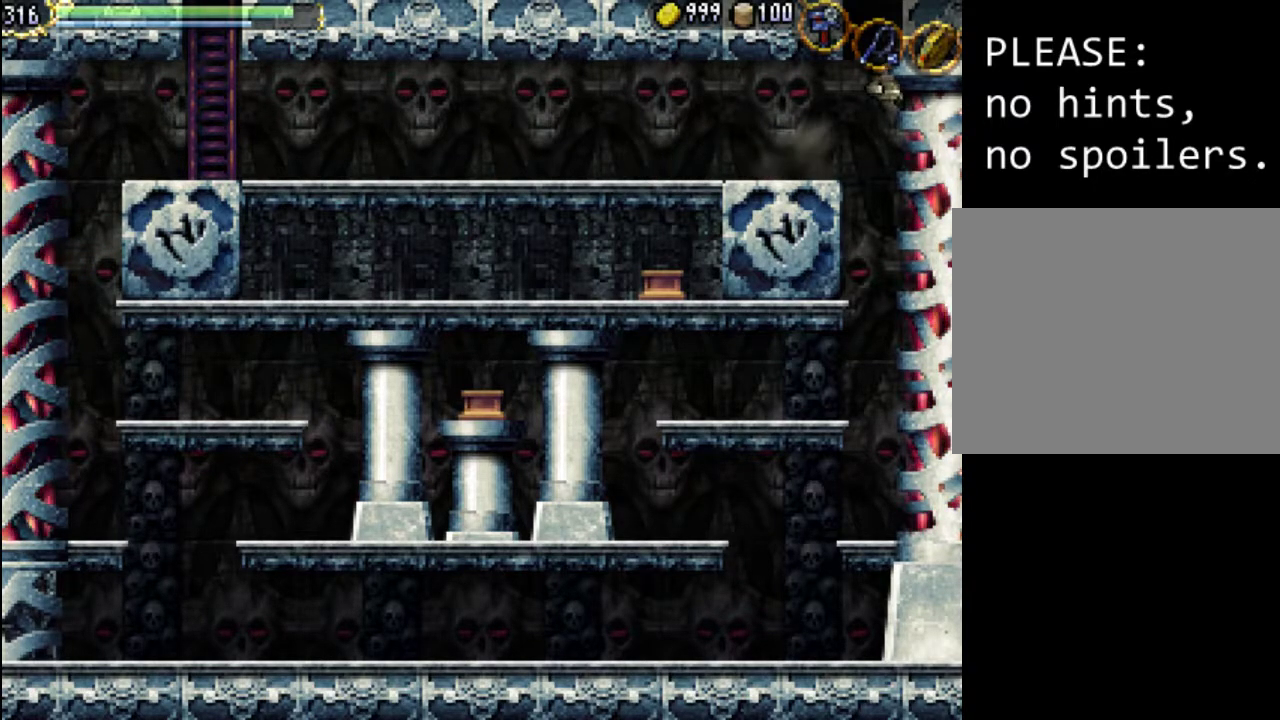
{"dt_ms": 500, "buttons": [], "events": [[433, "DPAD_RIGHT", "up"]]}
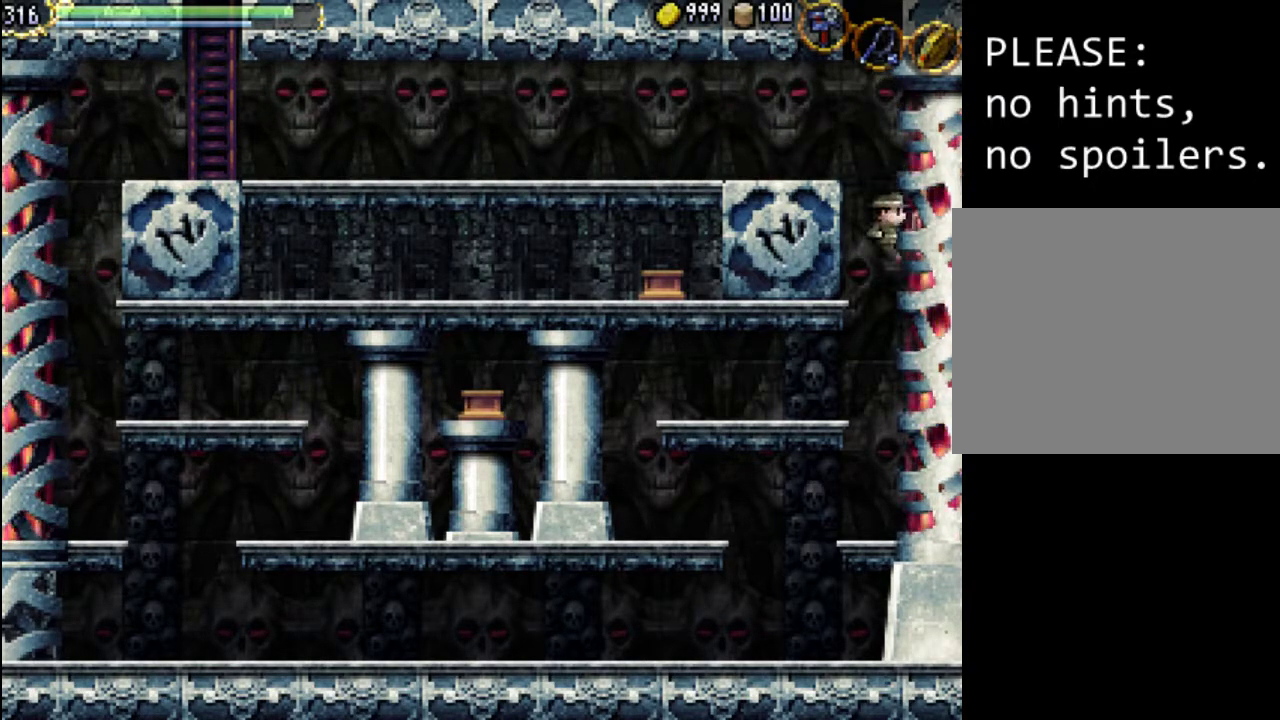
{"dt_ms": 500, "buttons": ["DPAD_LEFT"], "events": [[33, "DPAD_LEFT", "down"]]}
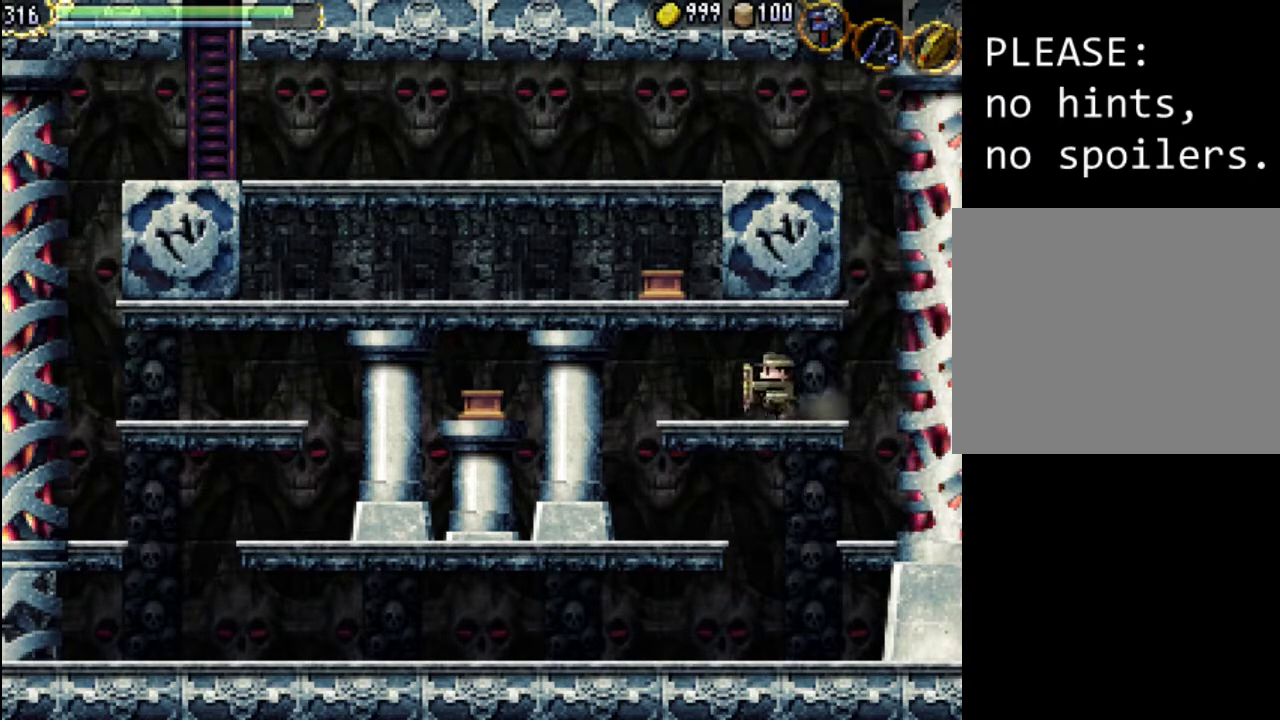
{"dt_ms": 1000, "buttons": ["A", "DPAD_LEFT"]}
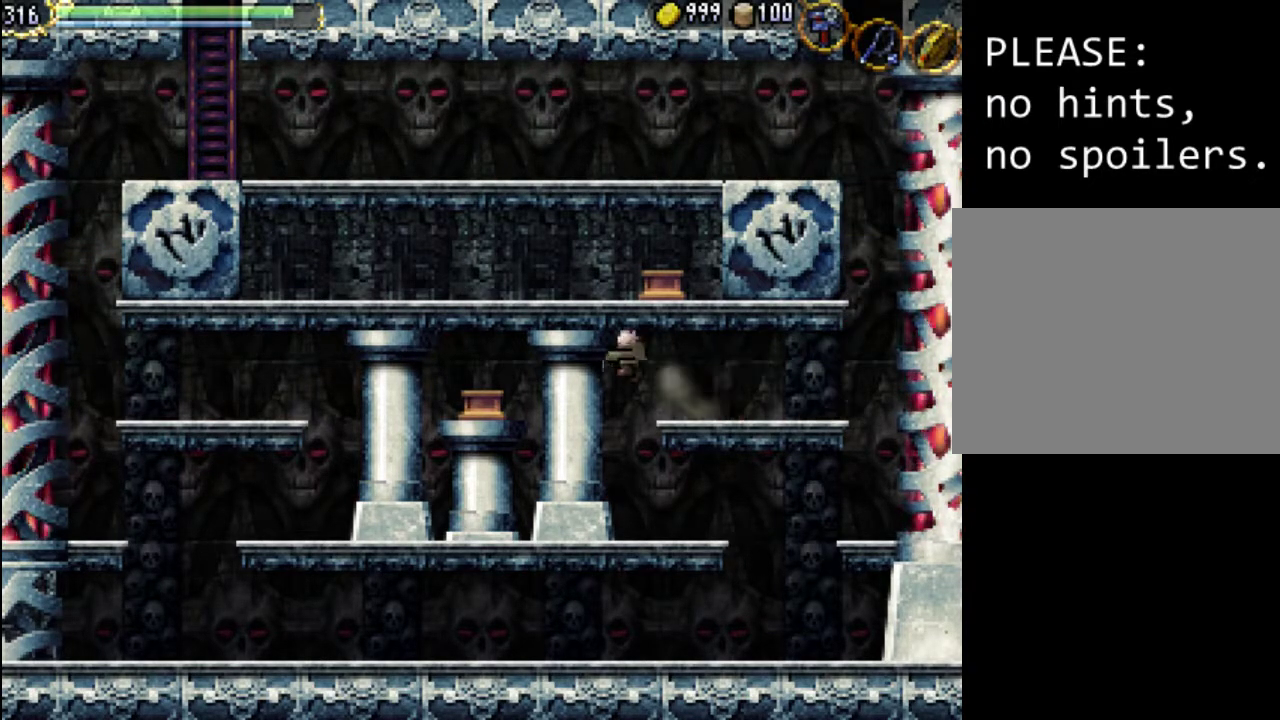
{"dt_ms": 500, "buttons": ["DPAD_LEFT"], "events": [[33, "A", "up"]]}
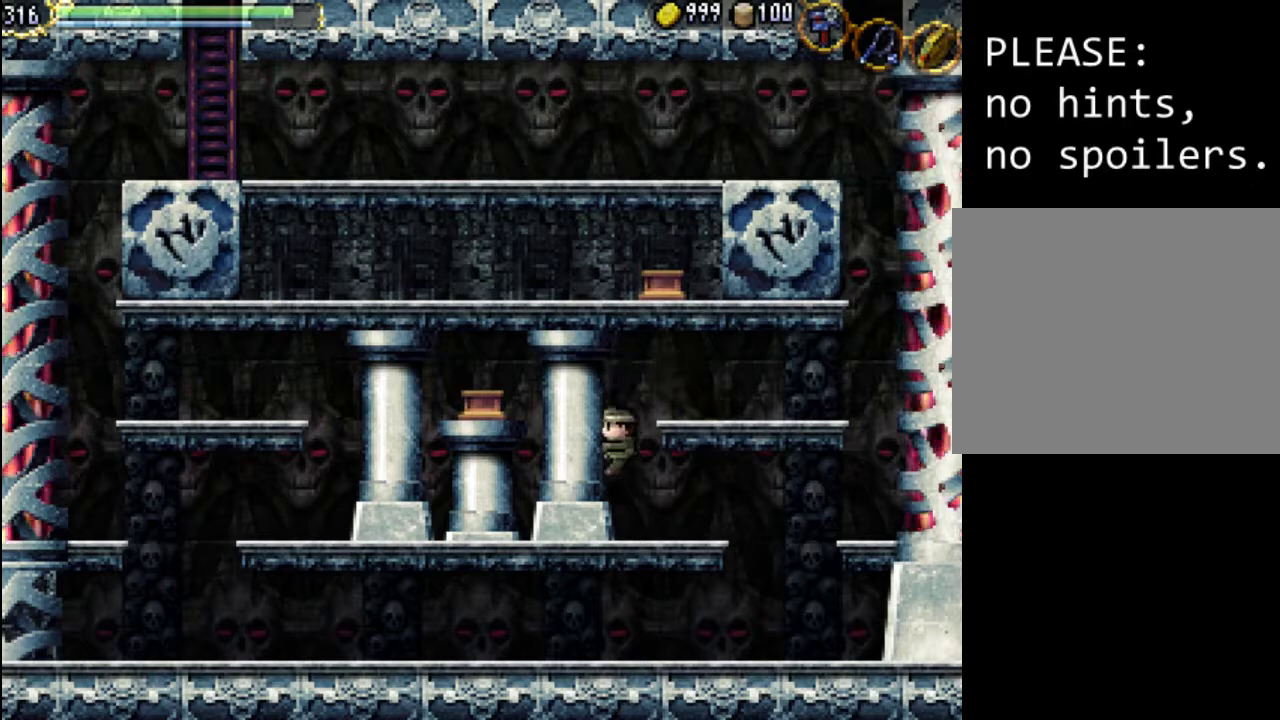
{"dt_ms": 500, "buttons": ["A"], "events": [[100, "DPAD_LEFT", "up"], [400, "A", "down"]]}
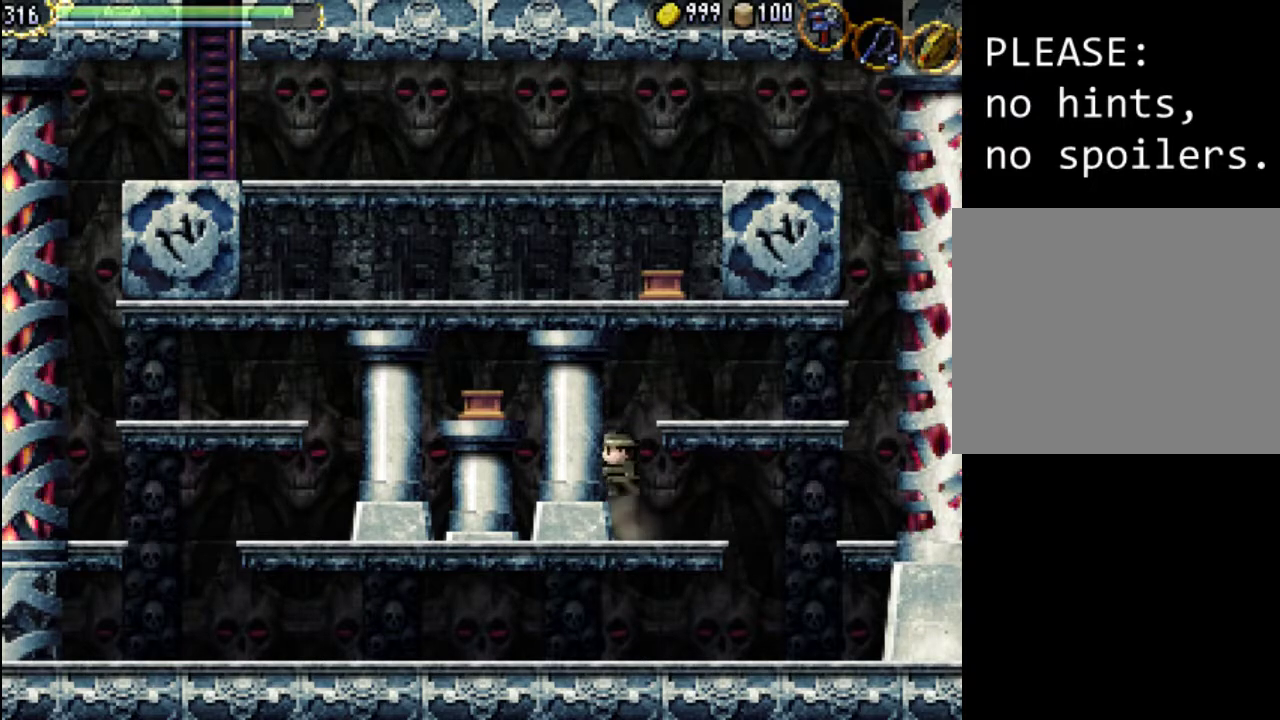
{"dt_ms": 500, "buttons": [], "events": [[500, "A", "up"]]}
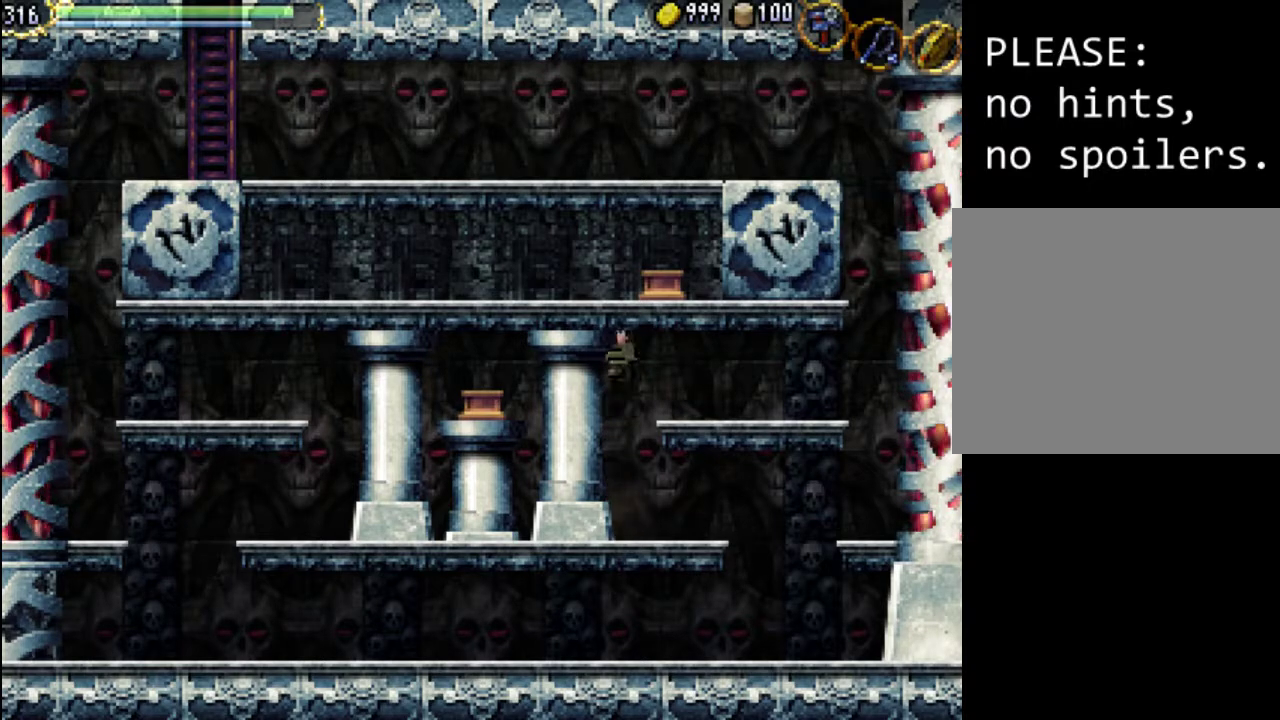
{"dt_ms": 500, "buttons": ["A", "DPAD_RIGHT"], "events": [[33, "DPAD_RIGHT", "down"], [300, "A", "down"]]}
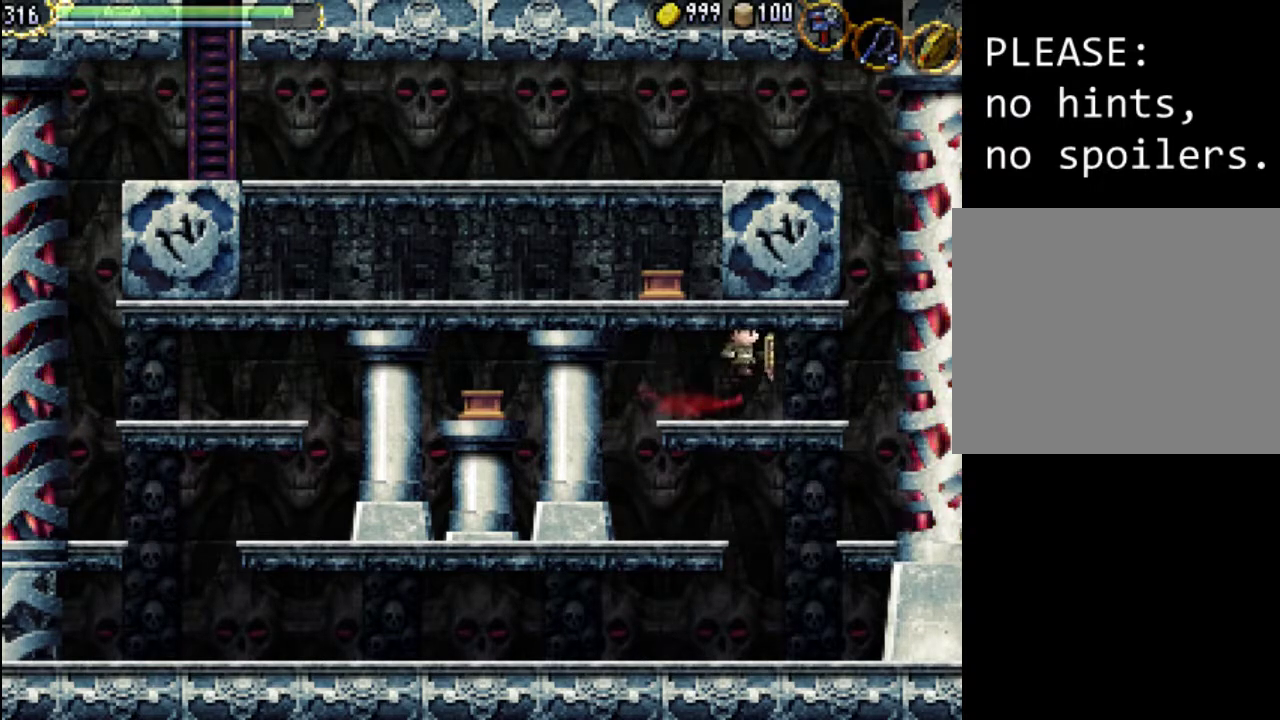
{"dt_ms": 500, "buttons": ["DPAD_LEFT"], "events": [[67, "X", "down"], [100, "A", "up"], [233, "DPAD_RIGHT", "up"], [267, "DPAD_LEFT", "down"], [267, "X", "up"]]}
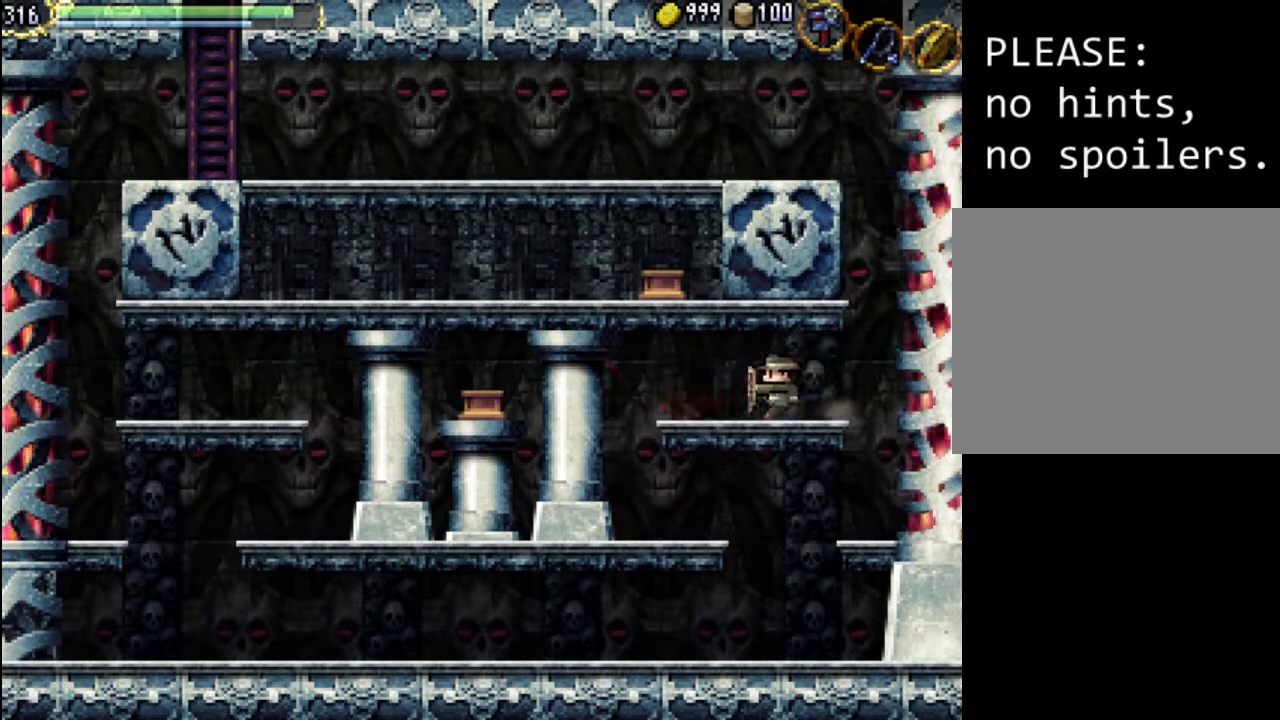
{"dt_ms": 500, "buttons": ["A", "DPAD_RIGHT"], "events": [[33, "DPAD_LEFT", "up"], [167, "DPAD_RIGHT", "down"], [333, "A", "down"]]}
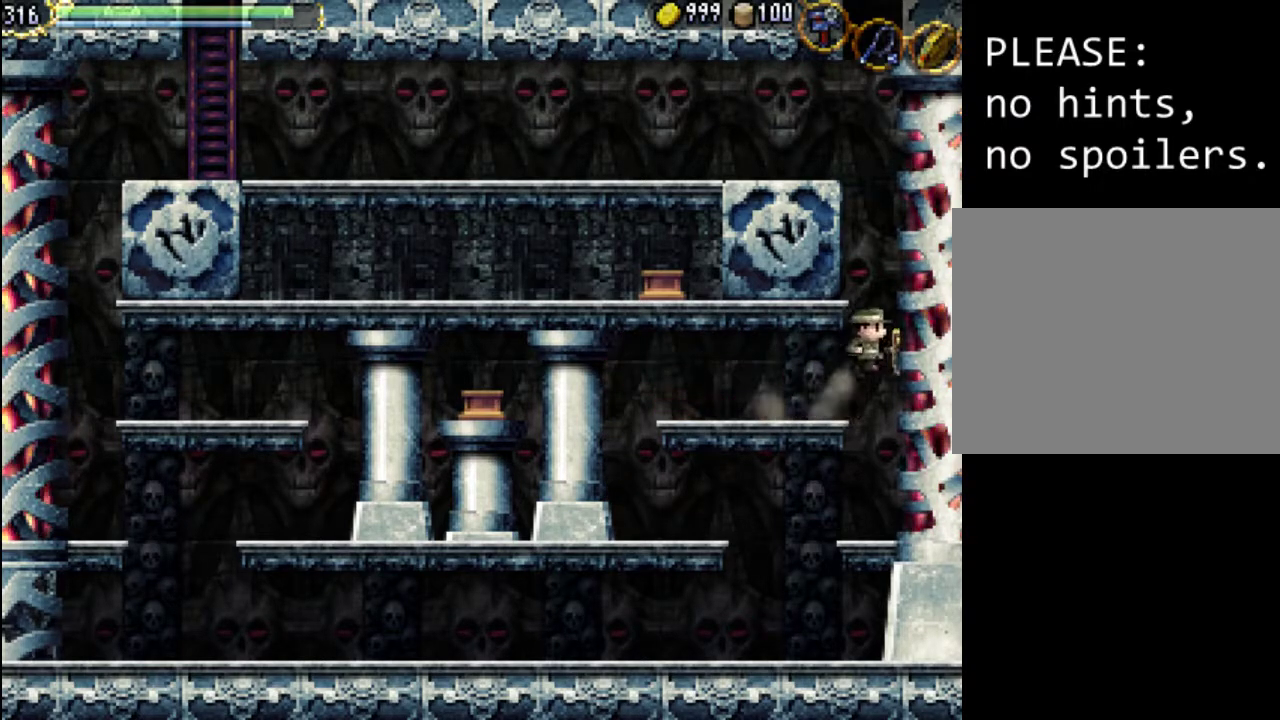
{"dt_ms": 500, "buttons": ["A", "DPAD_LEFT"], "events": [[233, "A", "up"], [367, "DPAD_RIGHT", "up"], [367, "DPAD_UP", "down"], [400, "A", "down"], [400, "DPAD_LEFT", "down"], [433, "DPAD_UP", "up"]]}
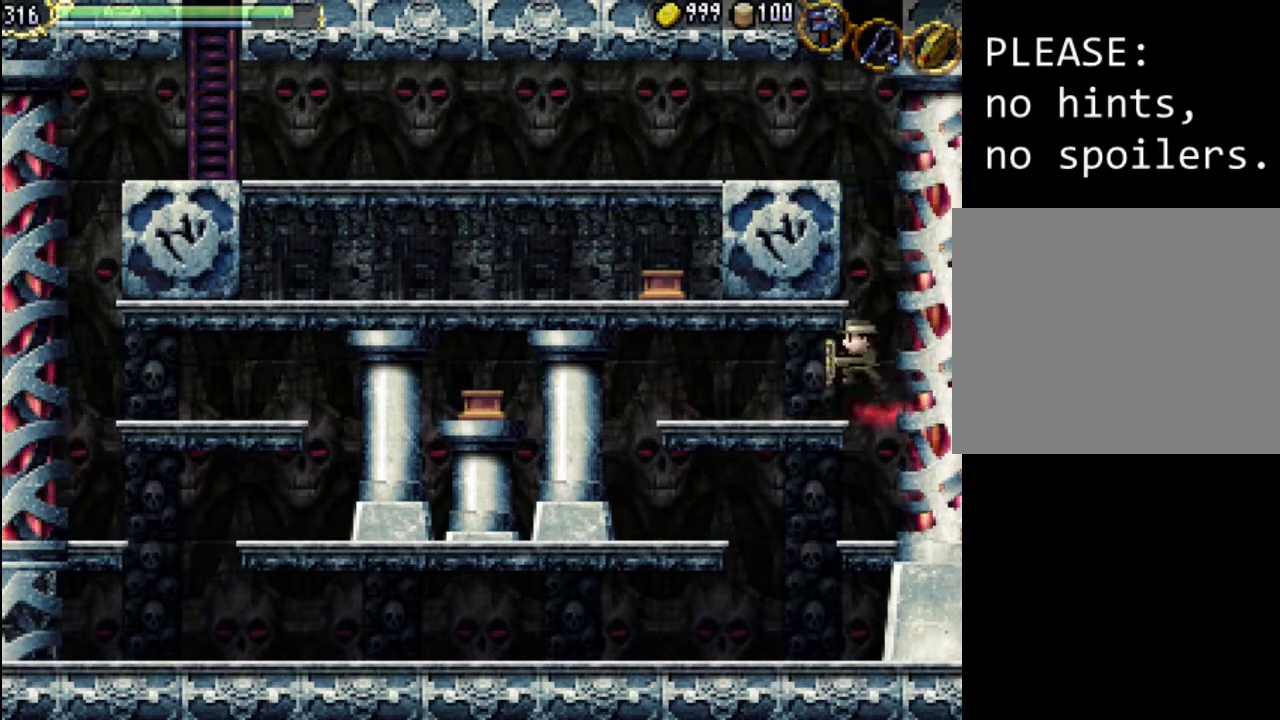
{"dt_ms": 500, "buttons": [], "events": [[67, "A", "up"], [500, "DPAD_LEFT", "up"]]}
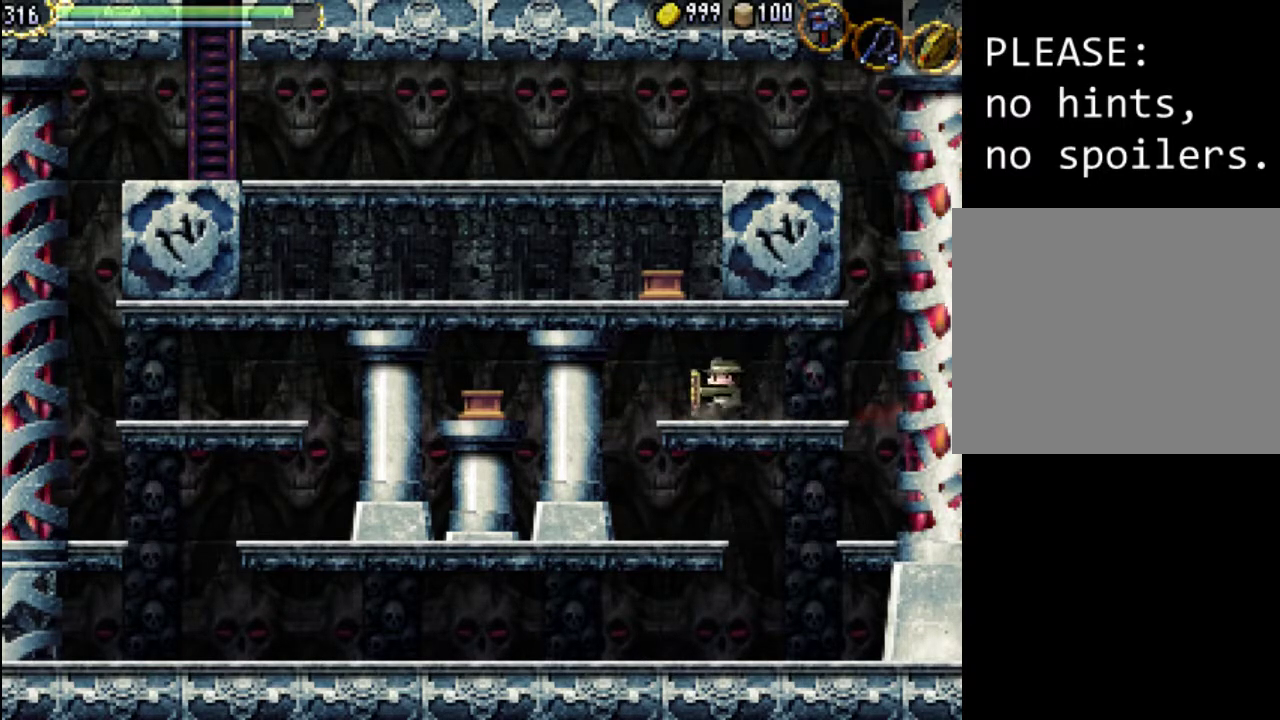
{"dt_ms": 500, "buttons": ["DPAD_RIGHT"], "events": [[200, "DPAD_RIGHT", "down"]]}
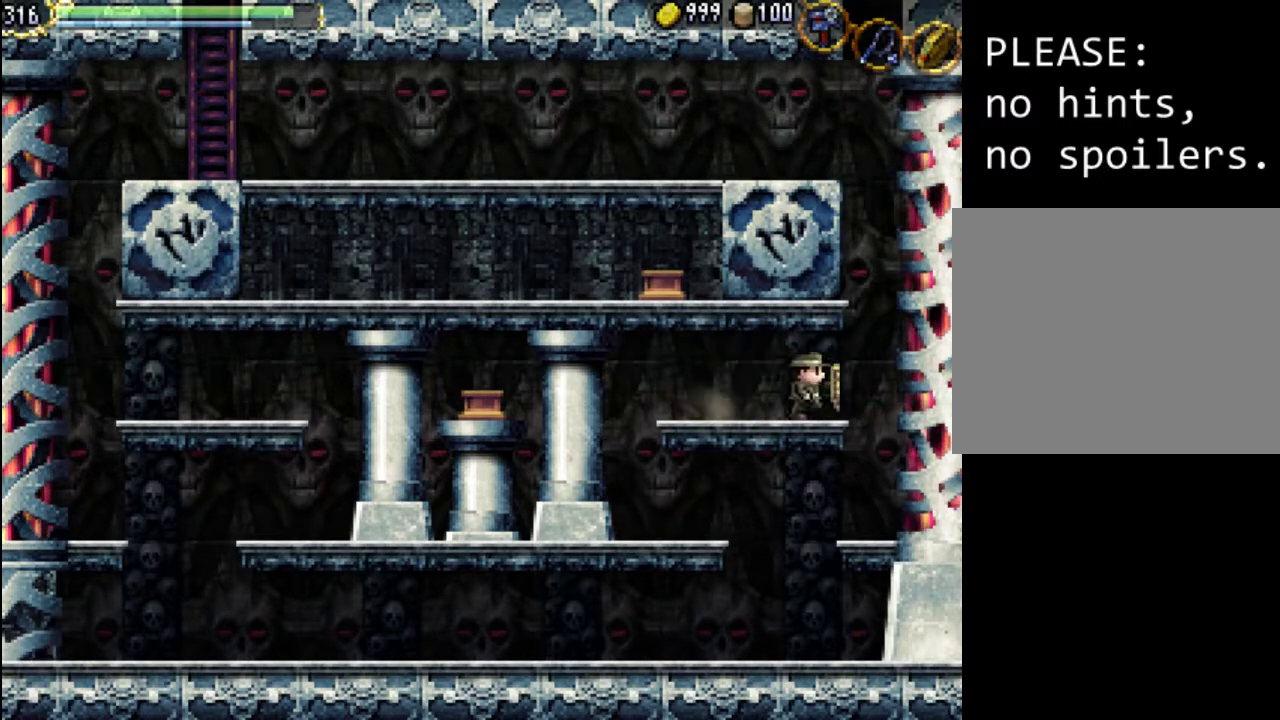
{"dt_ms": 500, "buttons": ["A", "DPAD_RIGHT"], "events": [[133, "A", "down"], [300, "DPAD_UP", "down"], [400, "DPAD_UP", "up"]]}
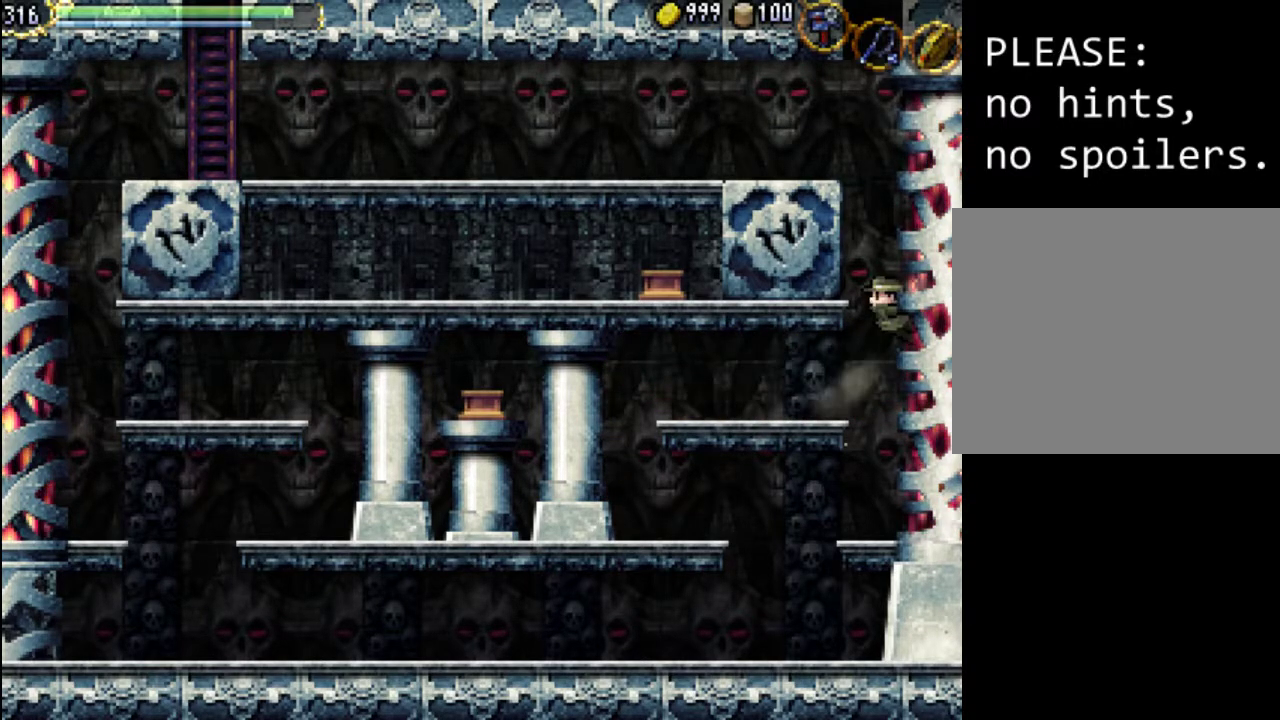
{"dt_ms": 500, "buttons": ["A", "DPAD_LEFT"], "events": [[200, "A", "up"], [233, "DPAD_RIGHT", "up"], [367, "DPAD_LEFT", "down"], [467, "A", "down"]]}
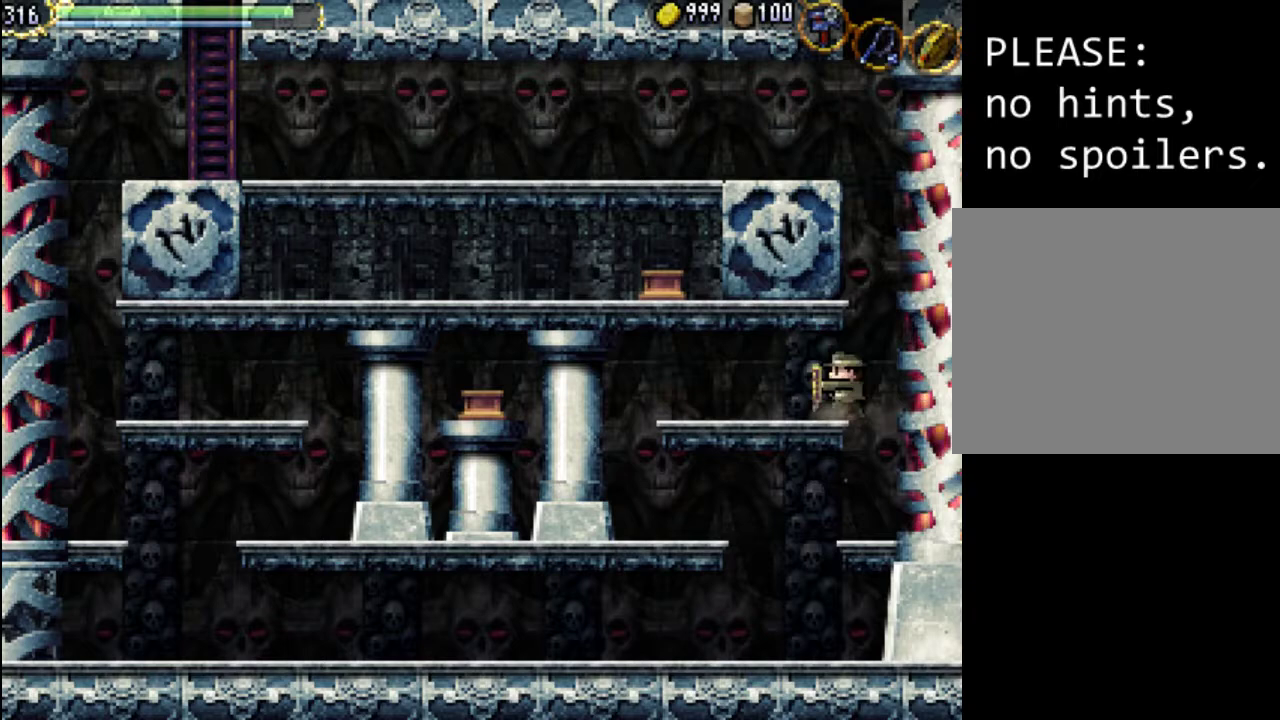
{"dt_ms": 500, "buttons": ["A", "DPAD_RIGHT"], "events": [[100, "DPAD_LEFT", "up"], [233, "A", "up"], [300, "DPAD_RIGHT", "down"], [400, "A", "down"]]}
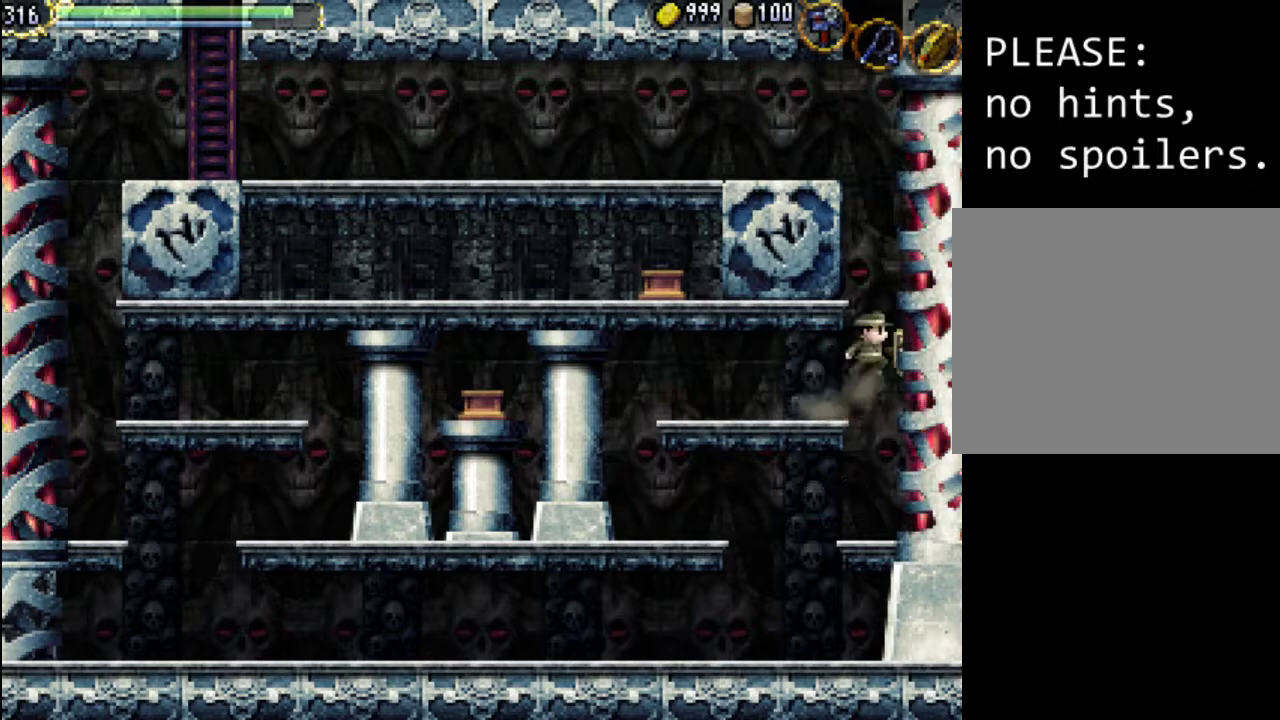
{"dt_ms": 500, "buttons": ["A", "DPAD_UP", "DPAD_RIGHT"], "events": [[133, "A", "up"], [133, "DPAD_UP", "down"], [500, "A", "down"]]}